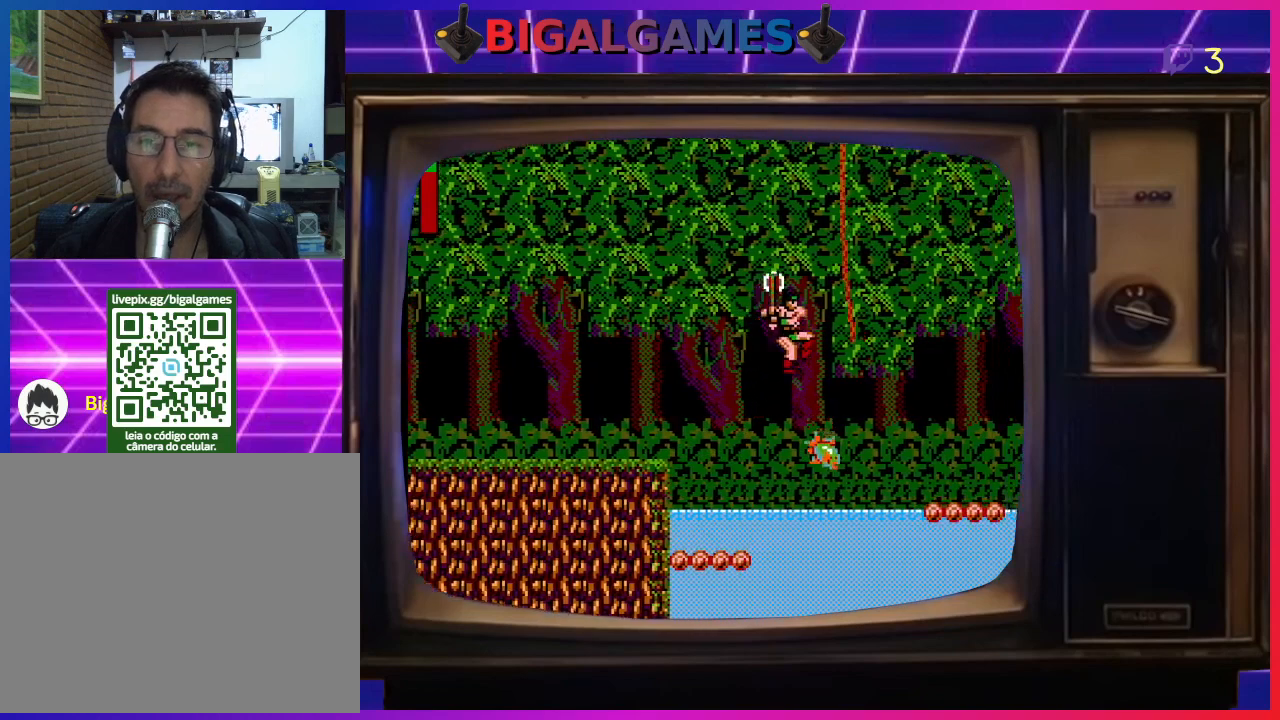
Gameplay with a controller (PlayStation layout); each line is a JSON object with the inputs held at the frame after it. "events" lists button and stick changes between this image and that frame as [ms after this image, input, new state], when the widget could be followed in between. Not read: right_stick.
{"buttons": ["DPAD_UP", "DPAD_RIGHT"], "left_stick": "center", "events": [[400, "CIRCLE", "up"]]}
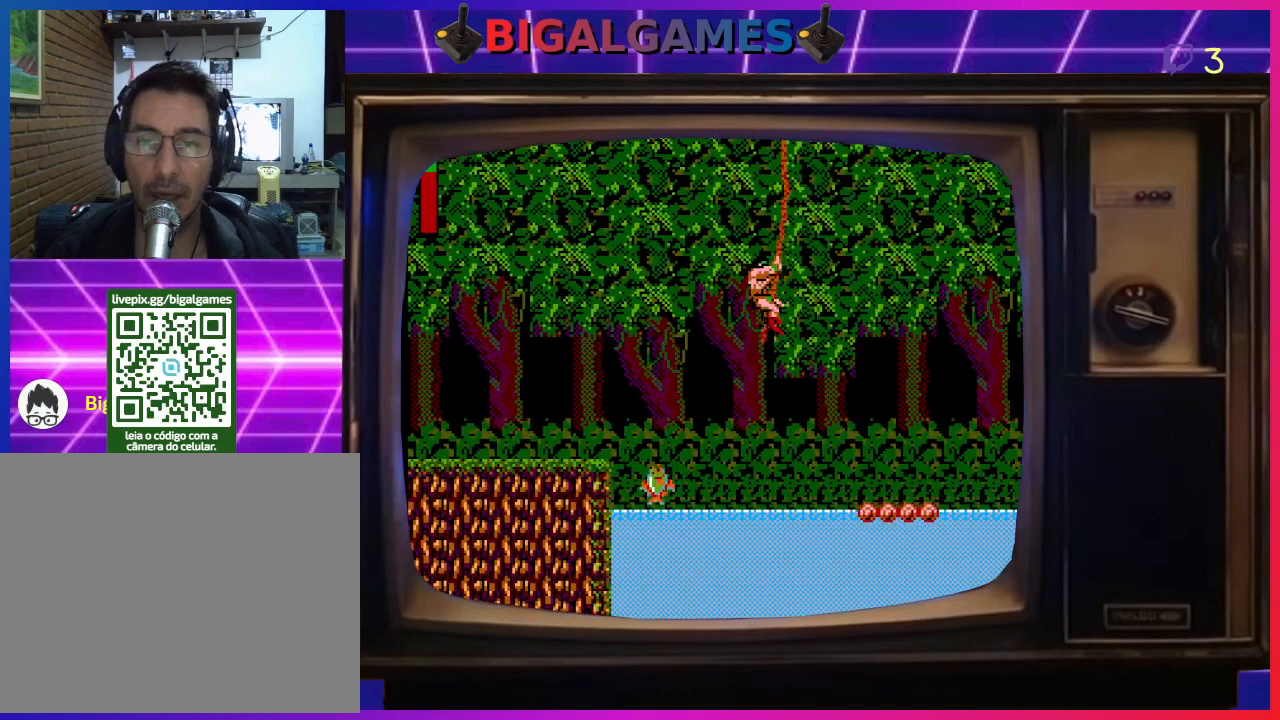
{"buttons": ["CIRCLE", "DPAD_RIGHT"], "left_stick": "center", "events": [[200, "DPAD_UP", "up"], [333, "CIRCLE", "down"]]}
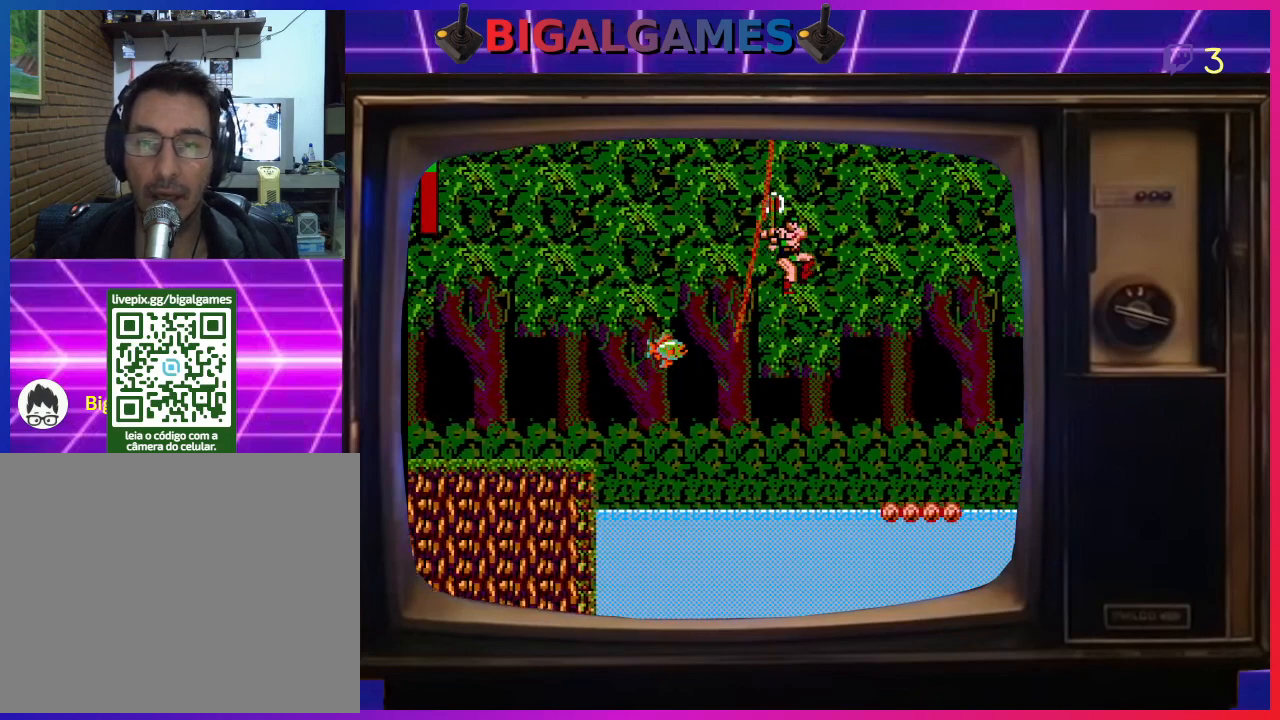
{"buttons": ["CIRCLE", "DPAD_UP", "DPAD_RIGHT"], "left_stick": "center", "events": [[133, "DPAD_UP", "down"]]}
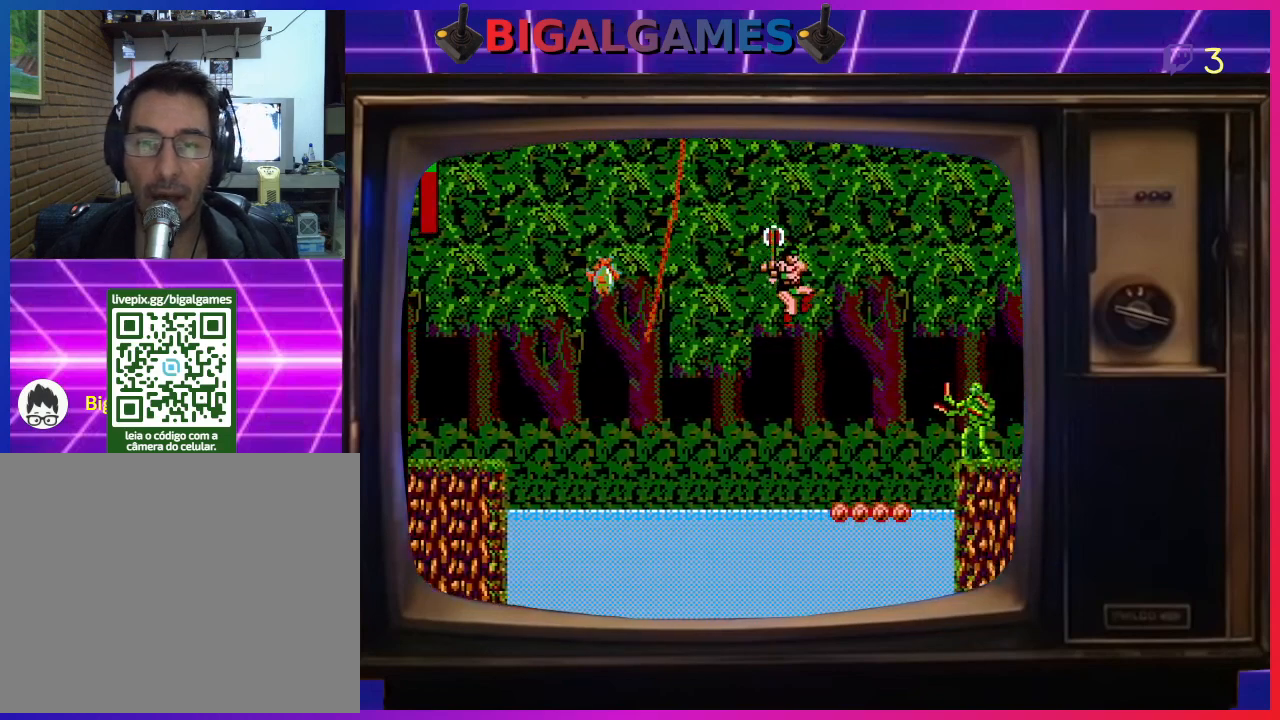
{"buttons": ["DPAD_UP", "DPAD_RIGHT"], "left_stick": "center", "events": [[500, "CIRCLE", "up"]]}
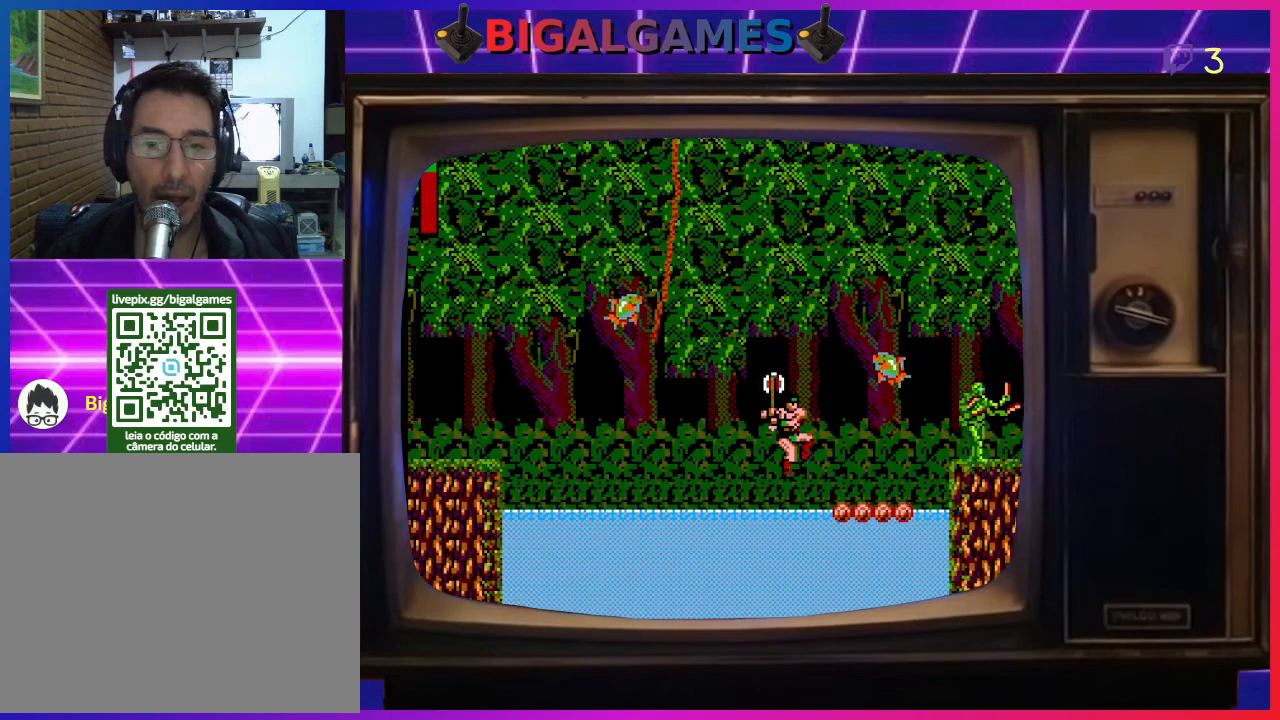
{"buttons": ["CIRCLE", "DPAD_UP", "DPAD_RIGHT"], "left_stick": "center", "events": [[300, "CIRCLE", "down"]]}
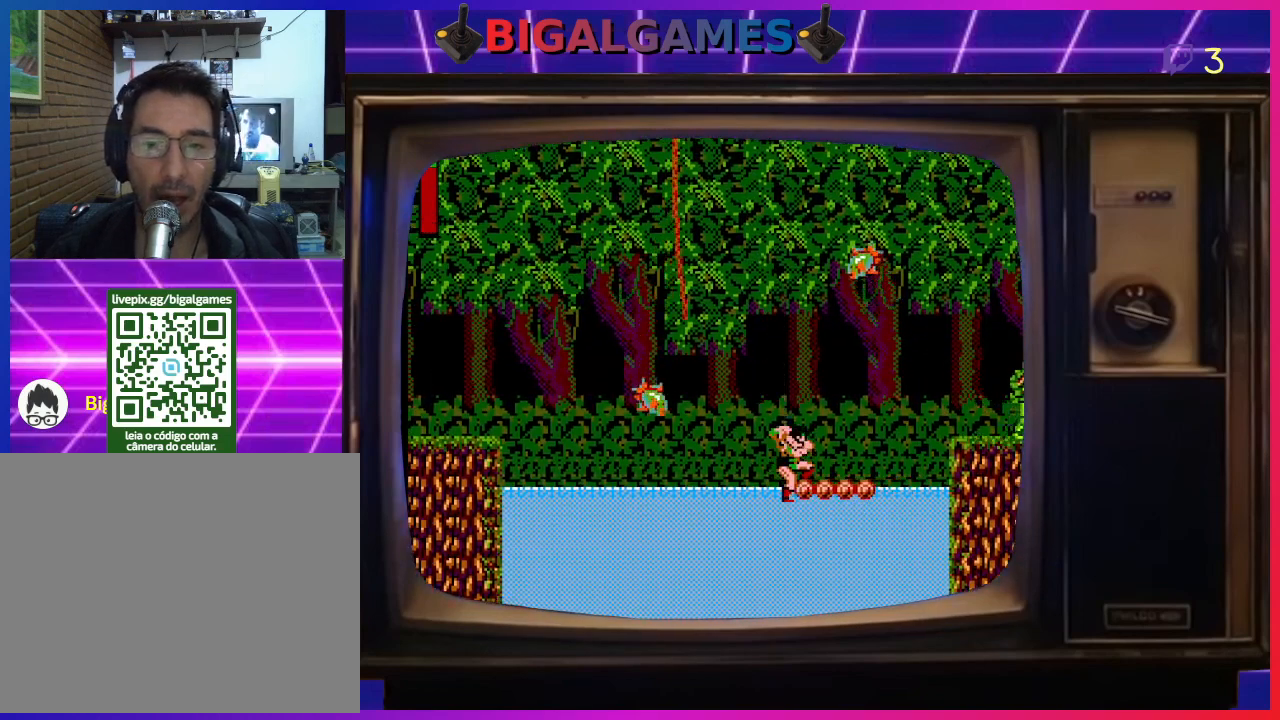
{"buttons": ["CIRCLE", "DPAD_UP", "DPAD_RIGHT"], "left_stick": "center", "events": [[233, "CIRCLE", "up"], [300, "CIRCLE", "down"], [400, "CIRCLE", "up"], [433, "CIRCLE", "down"]]}
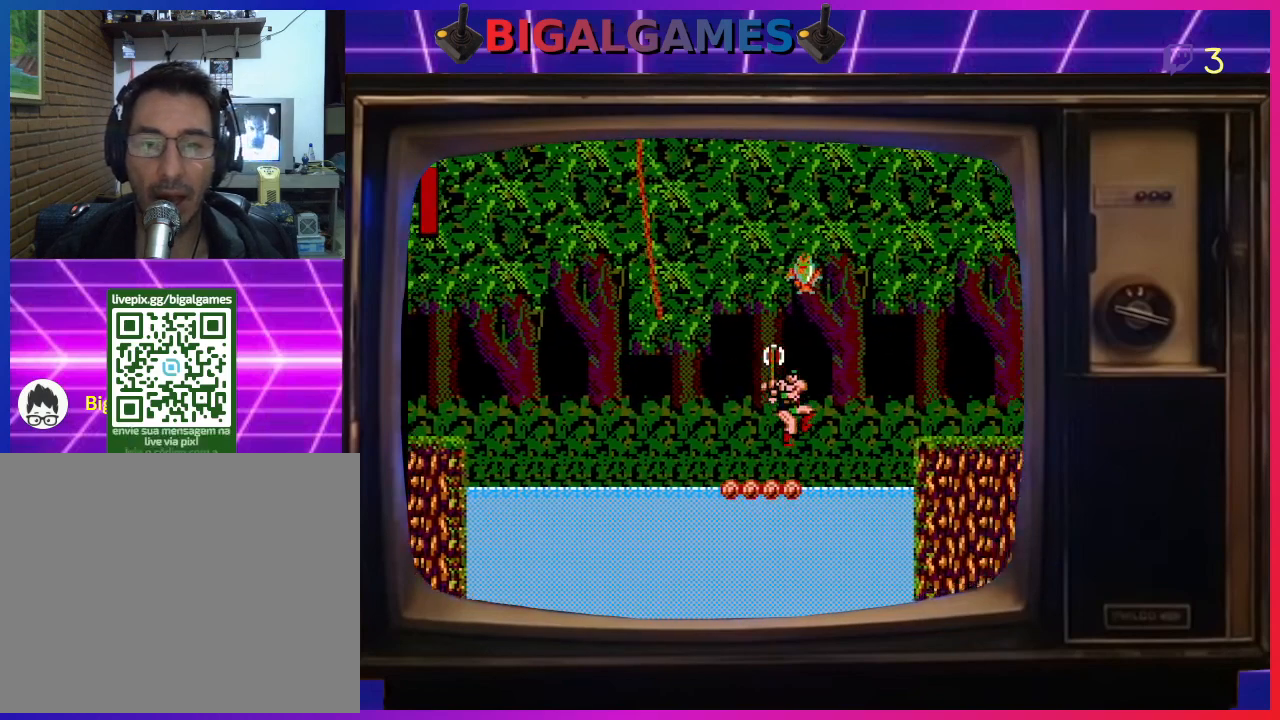
{"buttons": ["CIRCLE", "DPAD_UP", "DPAD_RIGHT"], "left_stick": "center", "events": [[67, "CIRCLE", "up"], [100, "CIRCLE", "down"]]}
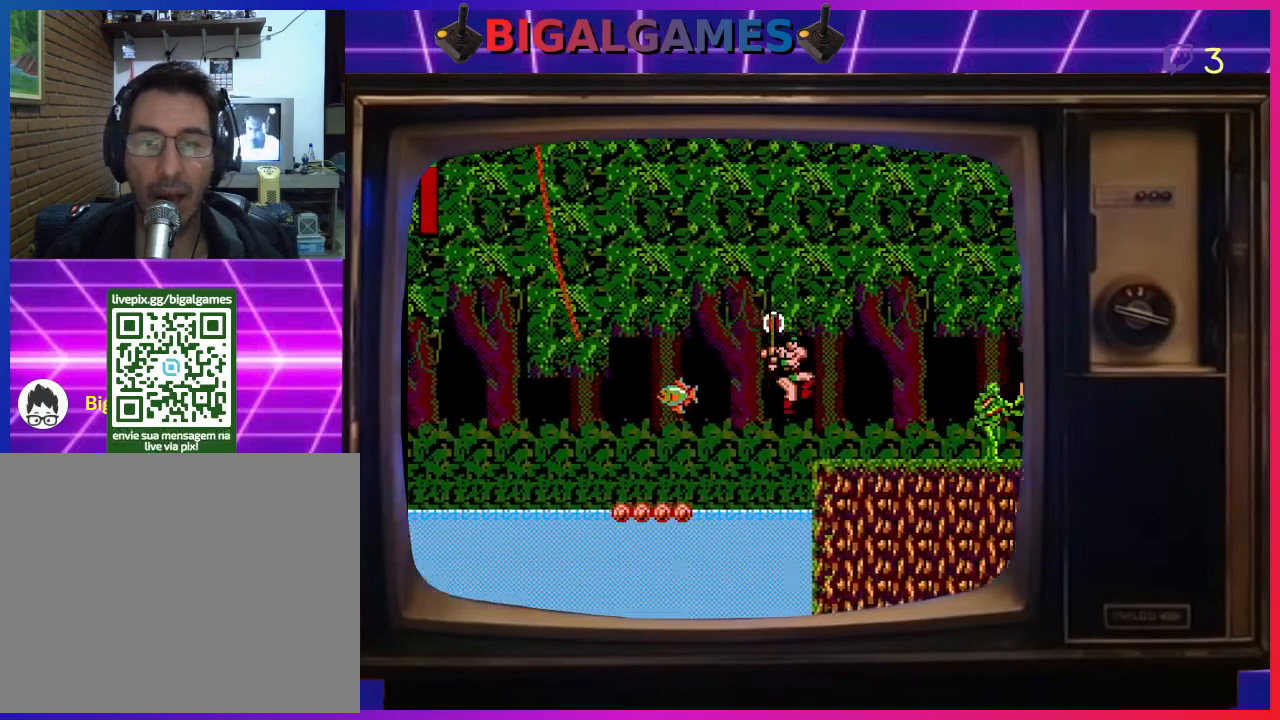
{"buttons": ["DPAD_RIGHT"], "left_stick": "center", "events": [[100, "CIRCLE", "up"], [267, "DPAD_UP", "up"]]}
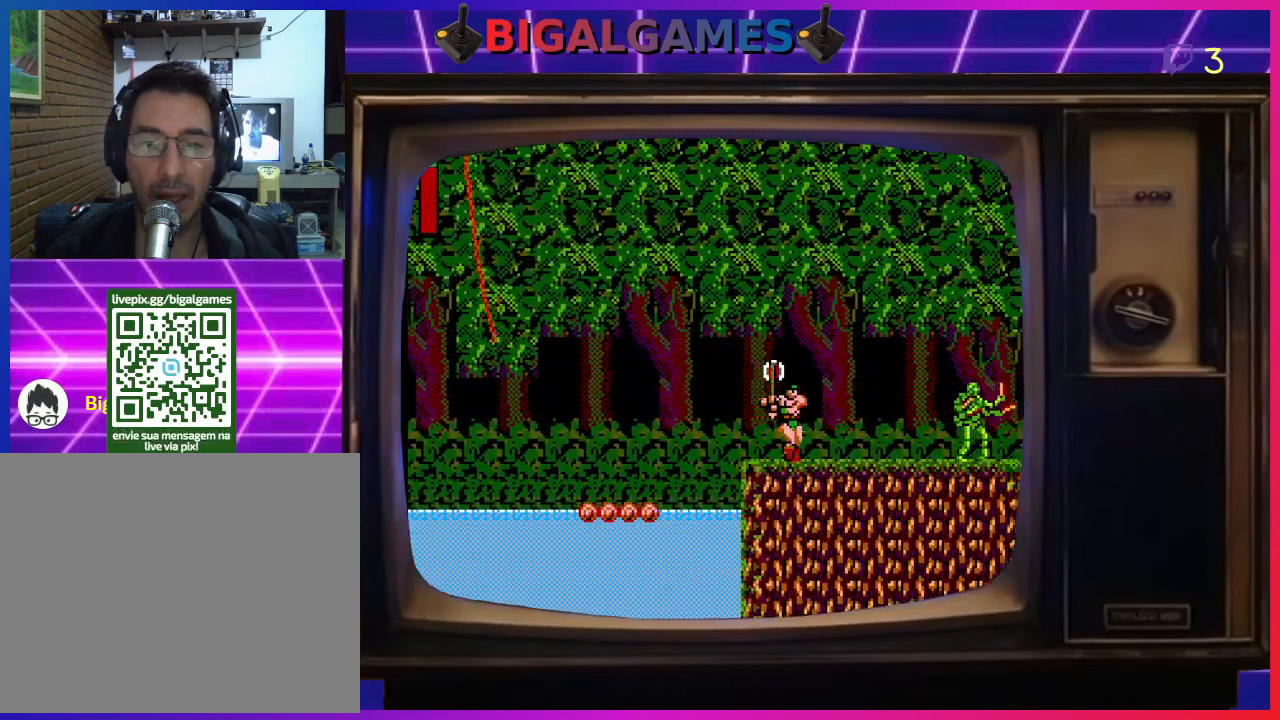
{"buttons": ["DPAD_RIGHT"], "left_stick": "center", "events": []}
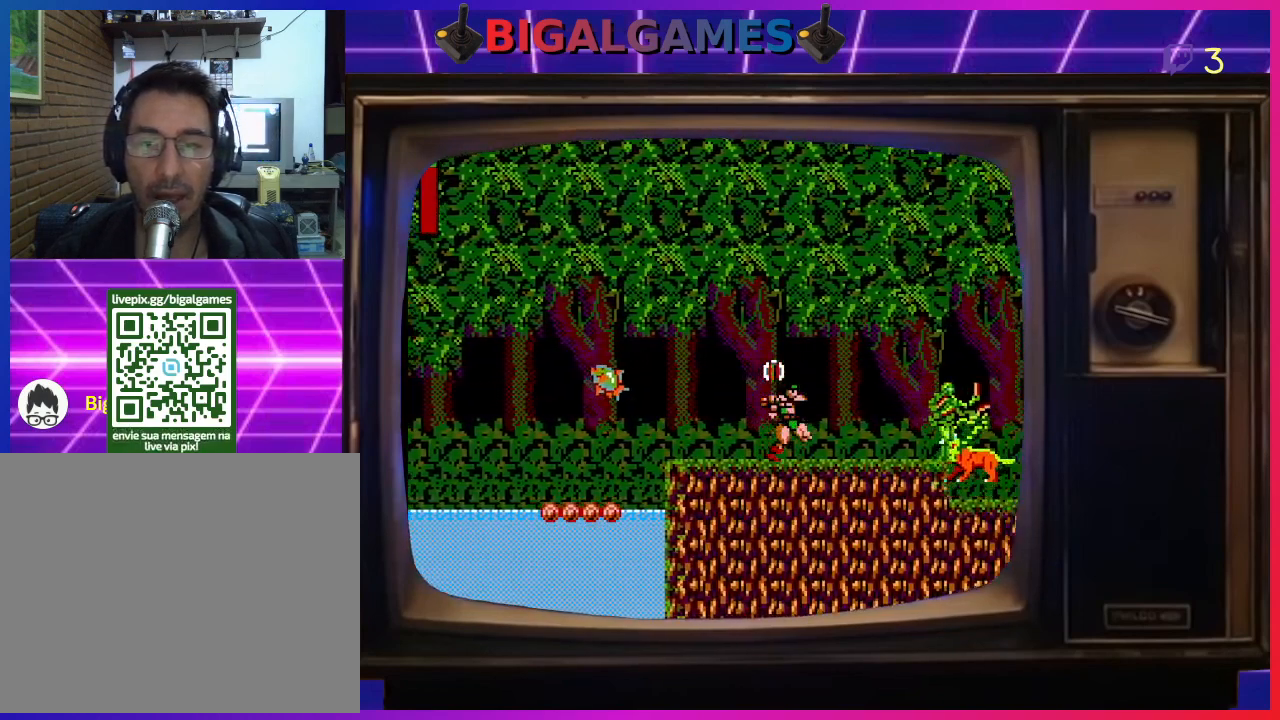
{"buttons": ["CROSS", "DPAD_RIGHT"], "left_stick": "center", "events": [[500, "CROSS", "down"]]}
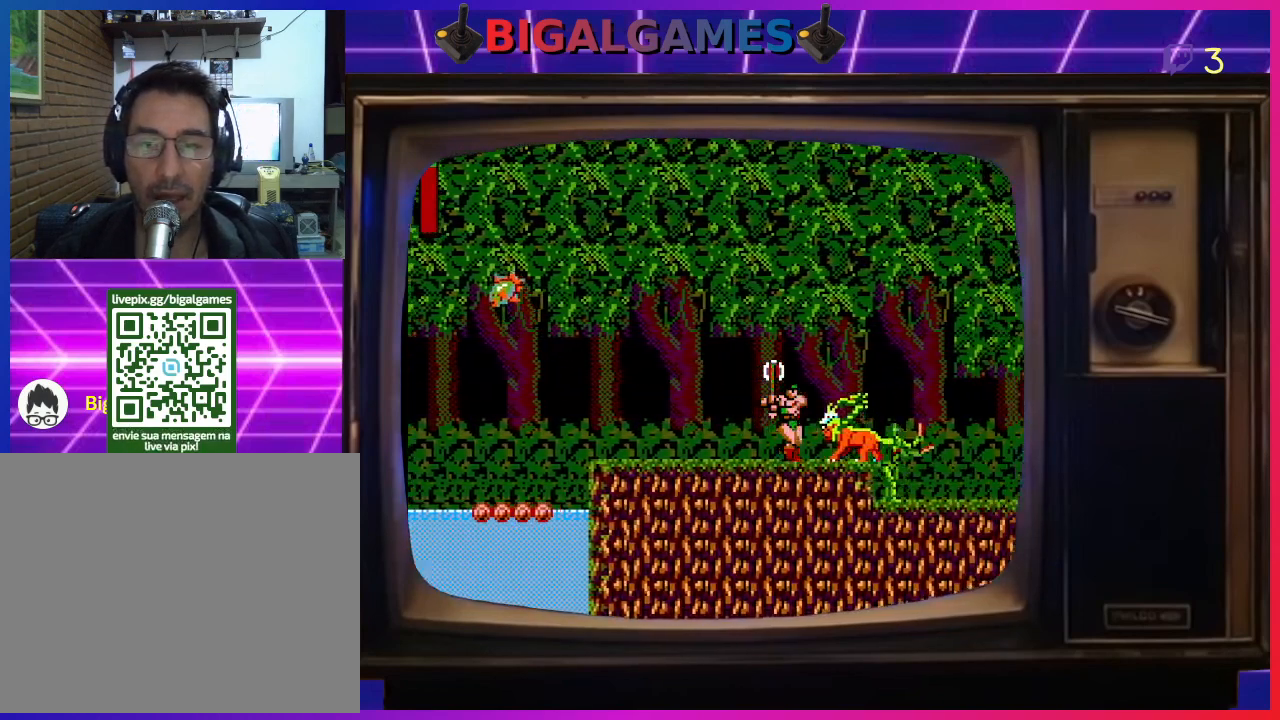
{"buttons": ["CROSS"], "left_stick": "center", "events": [[67, "DPAD_RIGHT", "up"], [133, "CROSS", "up"], [167, "CROSS", "down"], [267, "CROSS", "up"], [333, "CROSS", "down"], [400, "CROSS", "up"], [467, "CROSS", "down"]]}
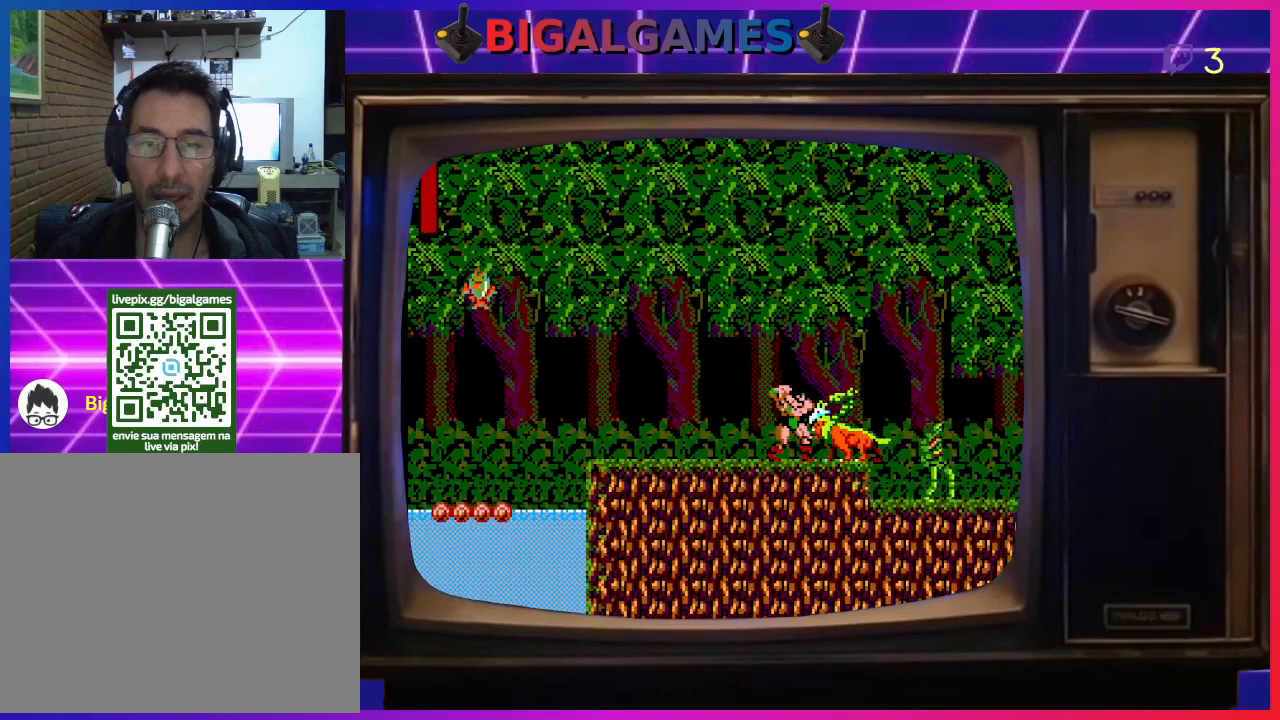
{"buttons": [], "left_stick": "center", "events": [[33, "CROSS", "up"], [100, "CROSS", "down"], [200, "CROSS", "up"], [233, "CROSS", "down"], [333, "CROSS", "up"], [400, "CROSS", "down"], [500, "CROSS", "up"]]}
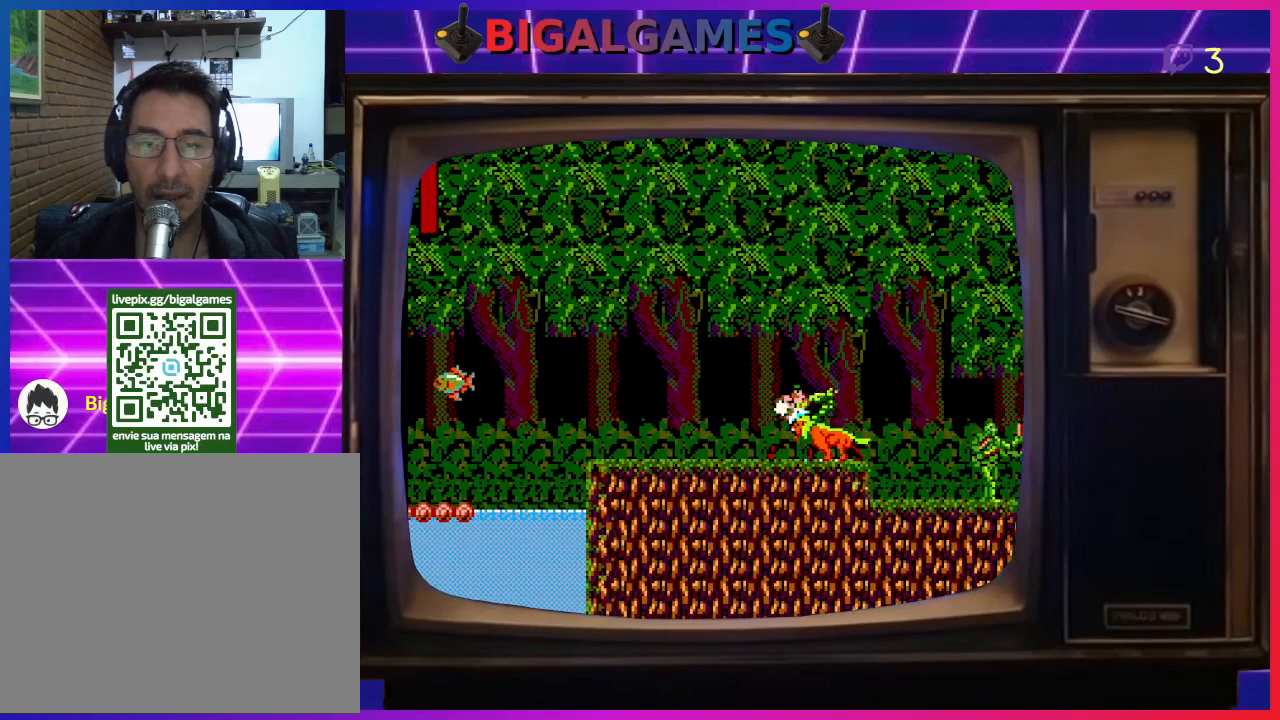
{"buttons": ["CROSS"], "left_stick": "center", "events": [[33, "CROSS", "down"], [133, "CROSS", "up"], [200, "CROSS", "down"], [267, "CROSS", "up"], [333, "CROSS", "down"], [433, "CROSS", "up"], [500, "CROSS", "down"]]}
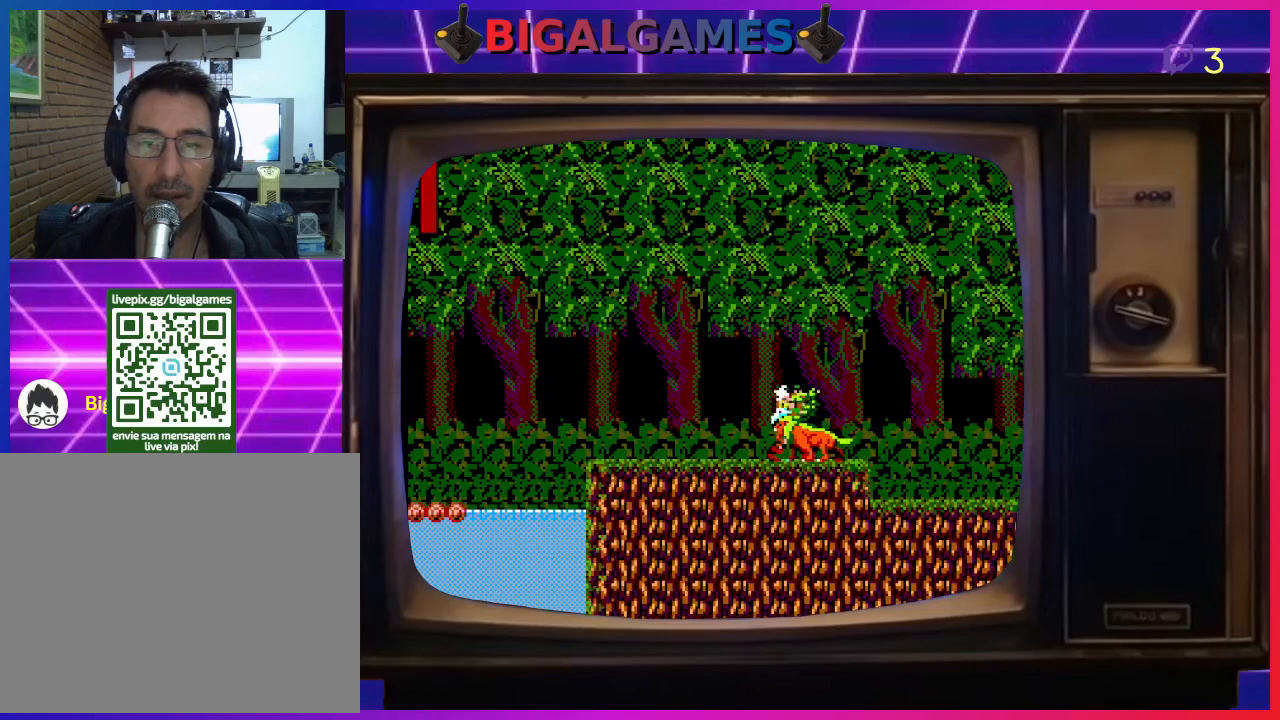
{"buttons": ["CROSS"], "left_stick": "center", "events": [[67, "CROSS", "up"], [133, "CROSS", "down"], [233, "CROSS", "up"], [233, "DPAD_LEFT", "down"], [267, "DPAD_DOWN", "down"], [300, "CROSS", "down"], [300, "DPAD_LEFT", "up"], [367, "CROSS", "up"], [467, "CROSS", "down"], [500, "DPAD_DOWN", "up"]]}
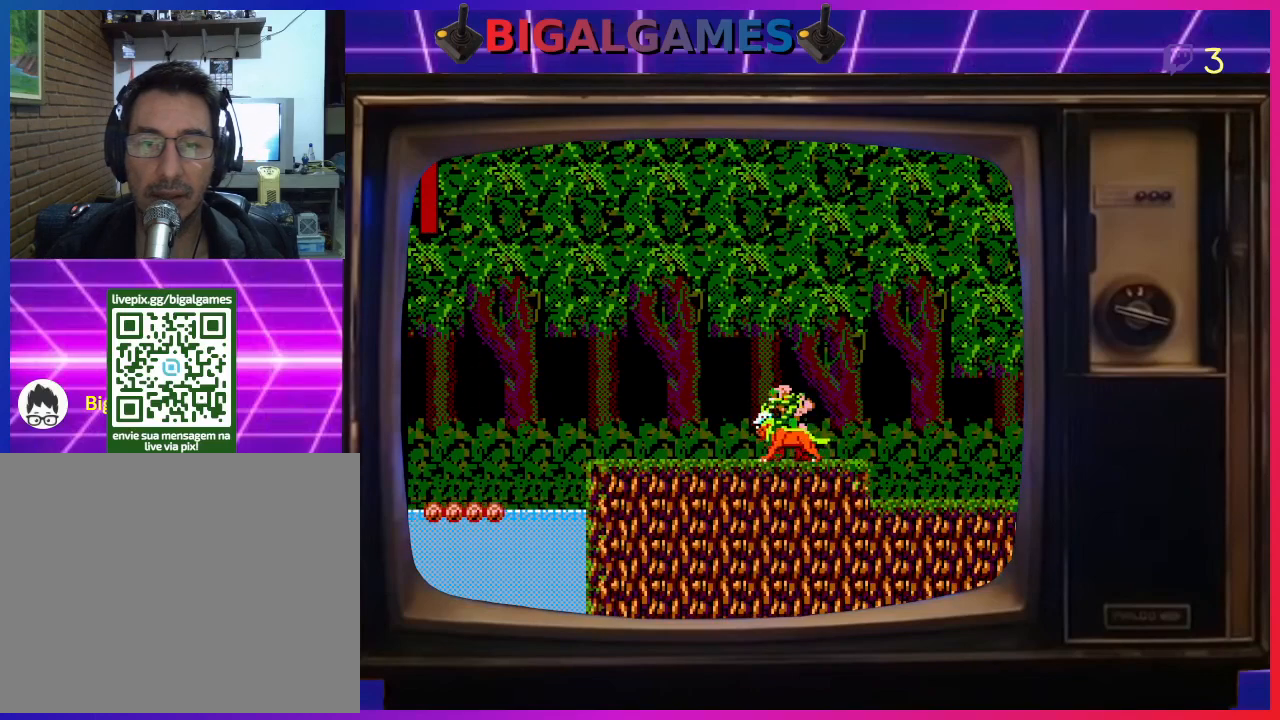
{"buttons": ["CIRCLE", "DPAD_RIGHT"], "left_stick": "center", "events": [[33, "CROSS", "up"], [167, "DPAD_RIGHT", "down"], [200, "CIRCLE", "down"], [333, "CIRCLE", "up"], [433, "CIRCLE", "down"]]}
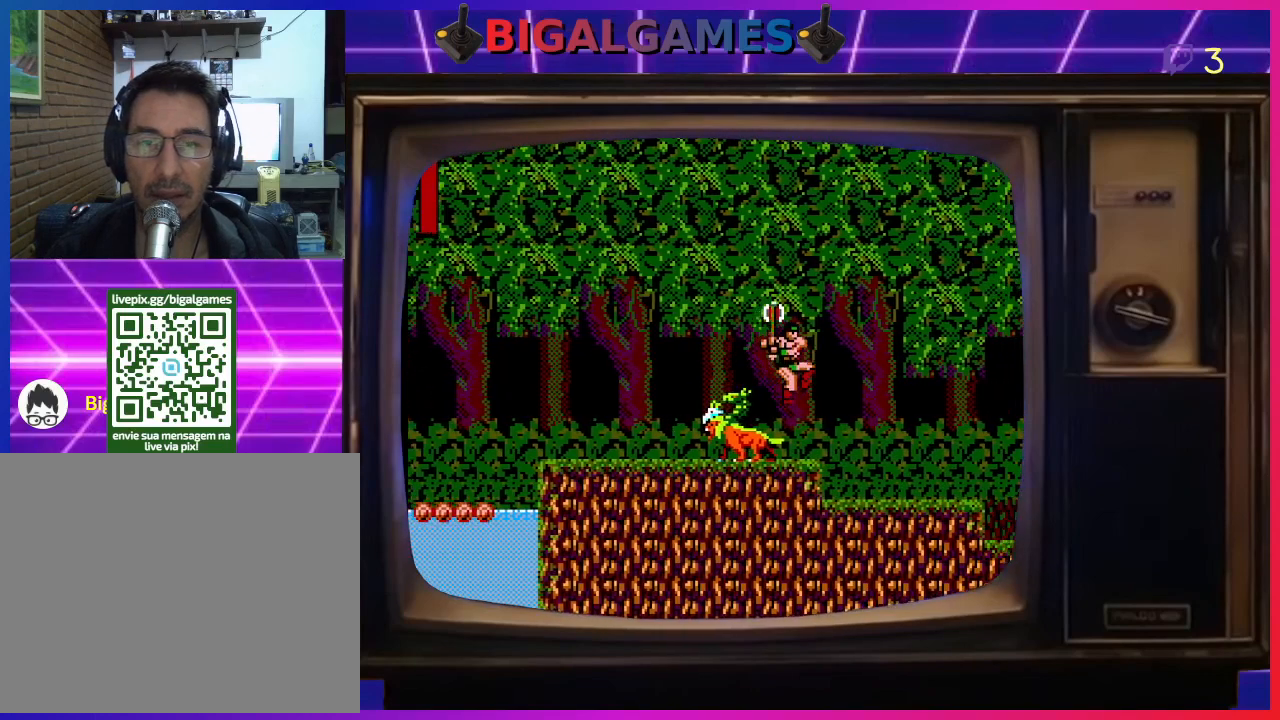
{"buttons": ["DPAD_RIGHT"], "left_stick": "center", "events": [[67, "CIRCLE", "up"]]}
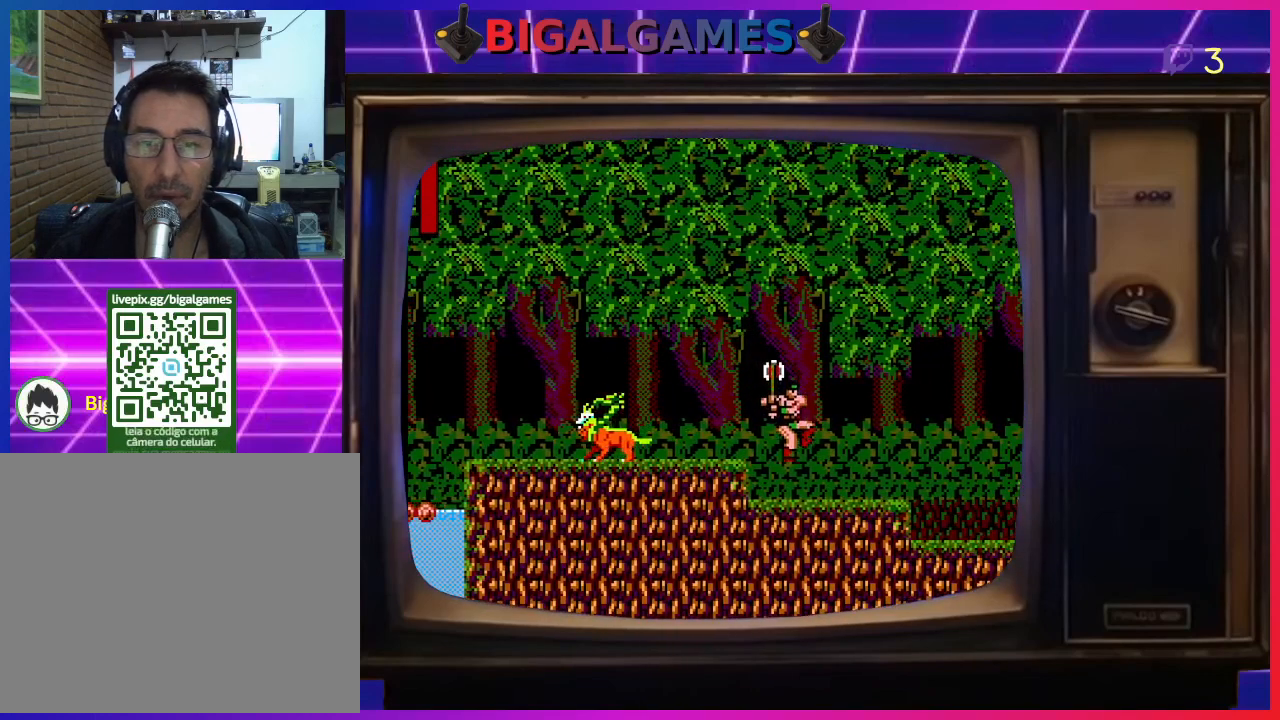
{"buttons": ["DPAD_RIGHT"], "left_stick": "center", "events": []}
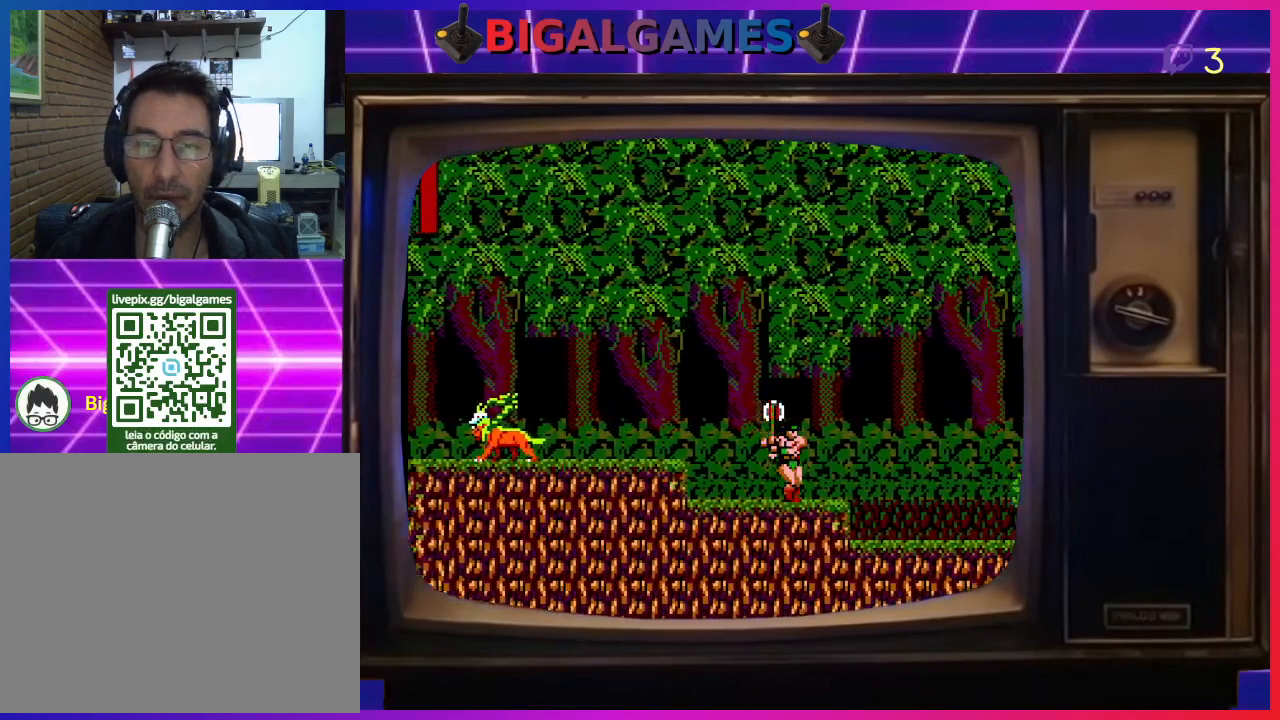
{"buttons": ["DPAD_RIGHT"], "left_stick": "center", "events": []}
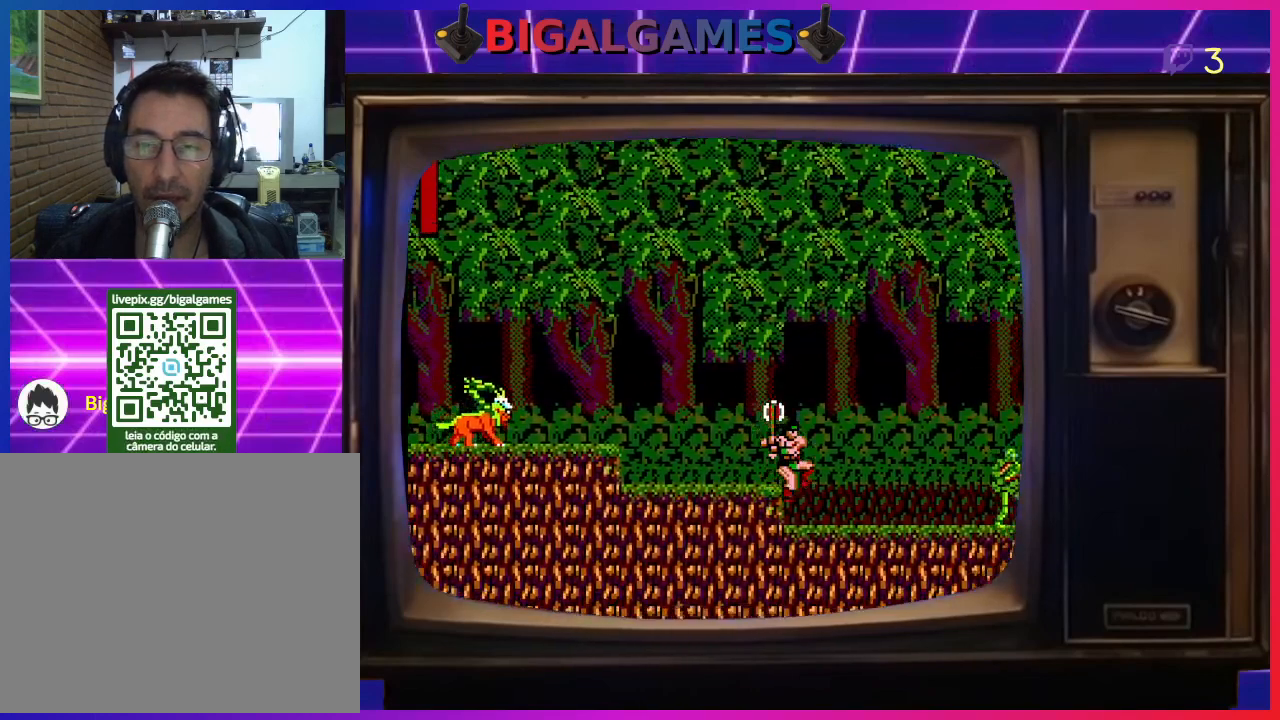
{"buttons": ["DPAD_RIGHT"], "left_stick": "center", "events": []}
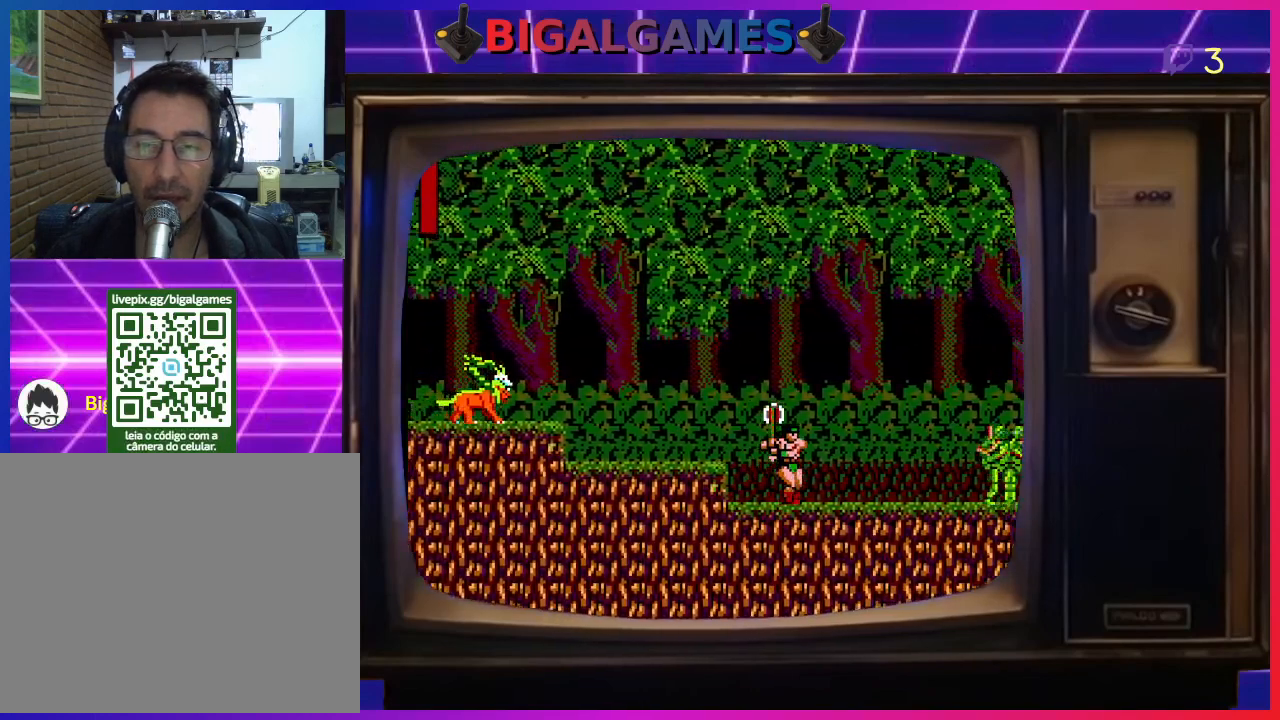
{"buttons": ["DPAD_RIGHT"], "left_stick": "center", "events": []}
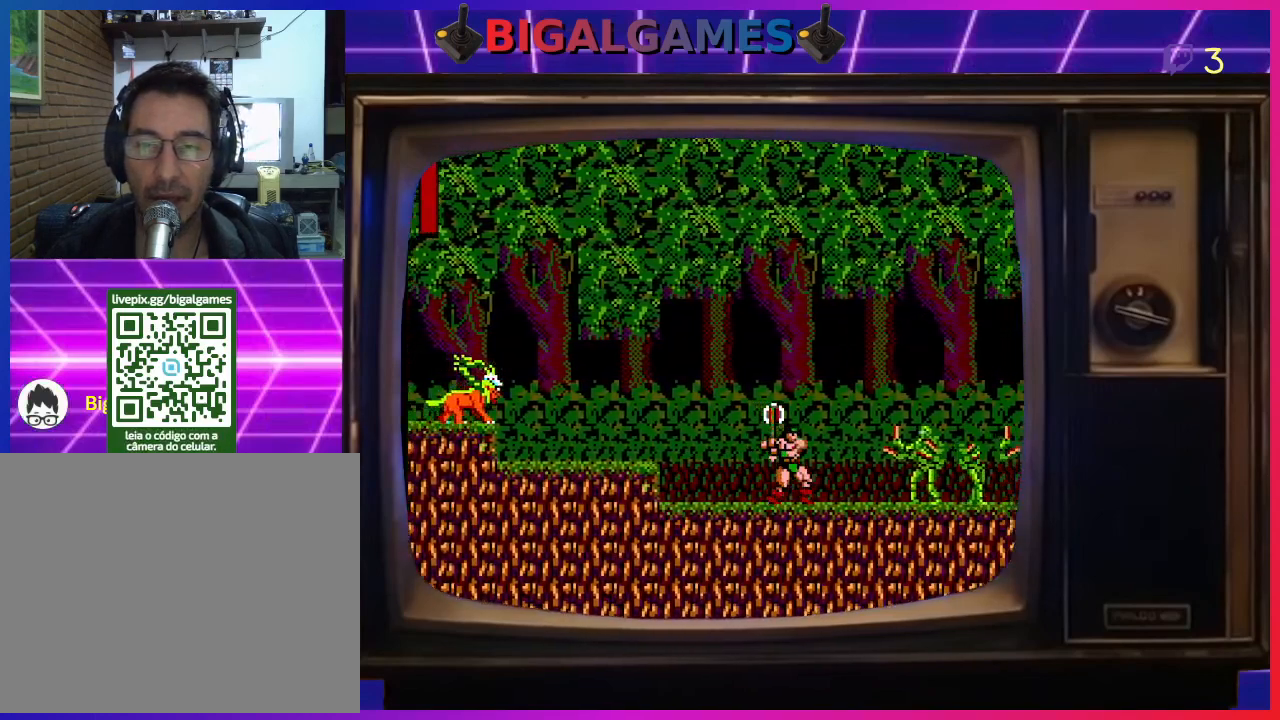
{"buttons": ["DPAD_RIGHT"], "left_stick": "center", "events": [[33, "CROSS", "down"], [67, "DPAD_RIGHT", "up"], [200, "CROSS", "up"], [500, "DPAD_RIGHT", "down"]]}
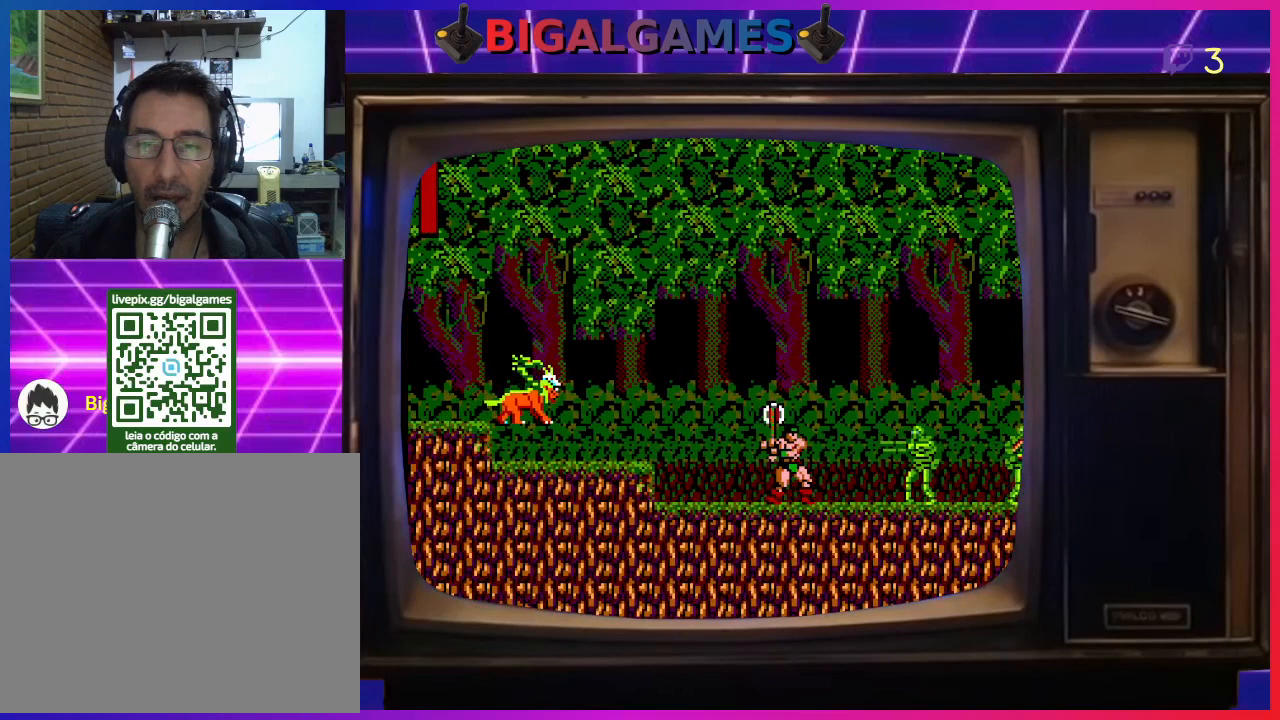
{"buttons": ["DPAD_DOWN"], "left_stick": "center", "events": [[33, "DPAD_DOWN", "down"], [100, "DPAD_RIGHT", "up"]]}
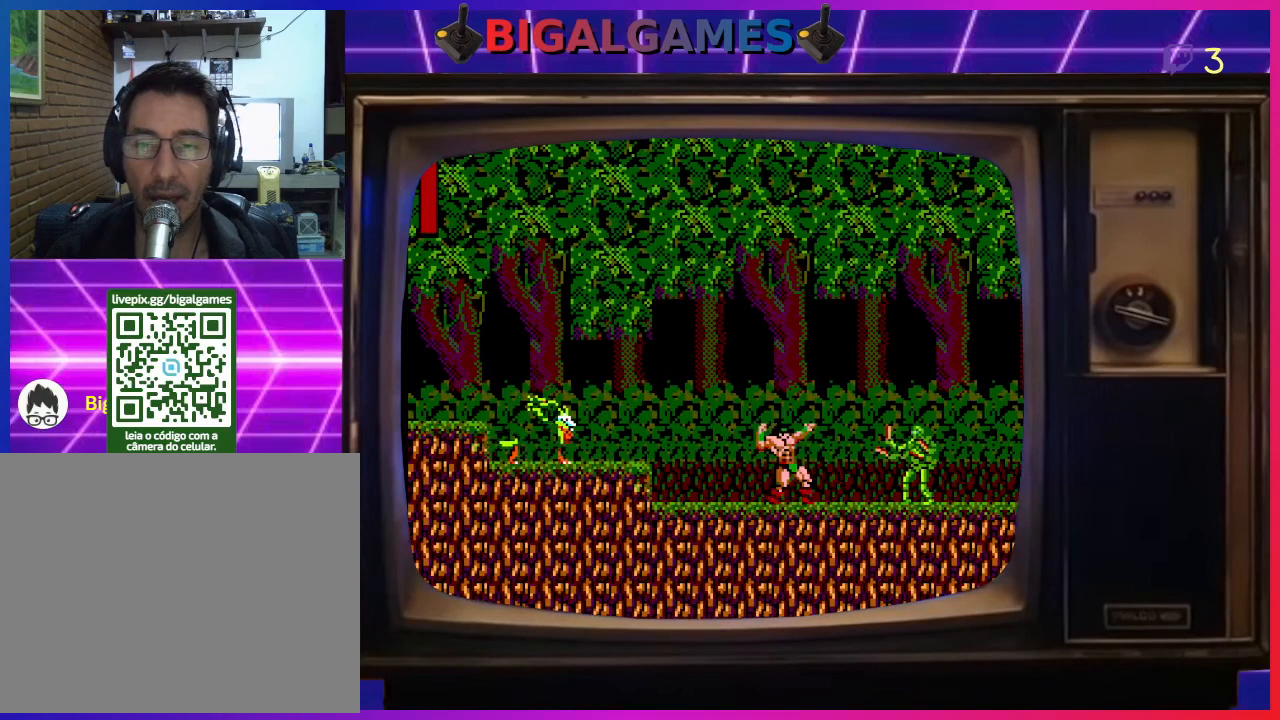
{"buttons": [], "left_stick": "center", "events": [[33, "CROSS", "down"], [167, "CROSS", "up"], [233, "CROSS", "down"], [333, "CROSS", "up"], [333, "DPAD_DOWN", "up"]]}
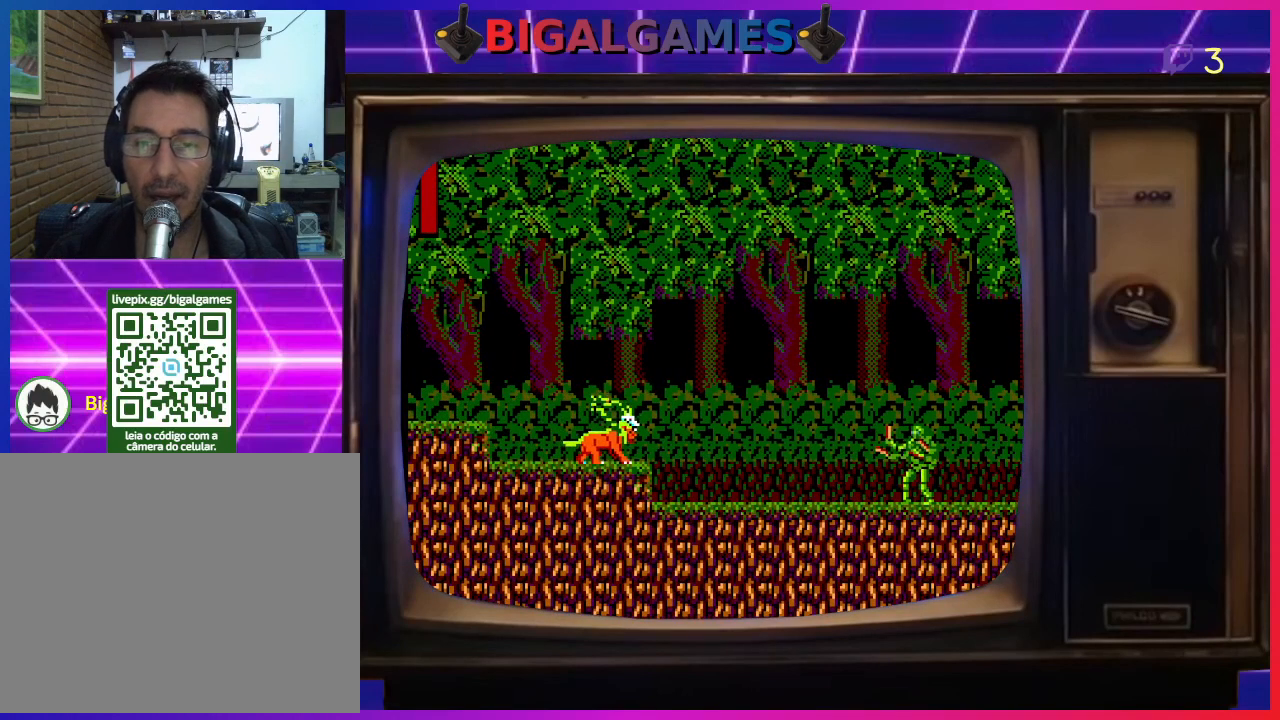
{"buttons": [], "left_stick": "center", "events": [[100, "DPAD_RIGHT", "down"], [333, "DPAD_RIGHT", "up"]]}